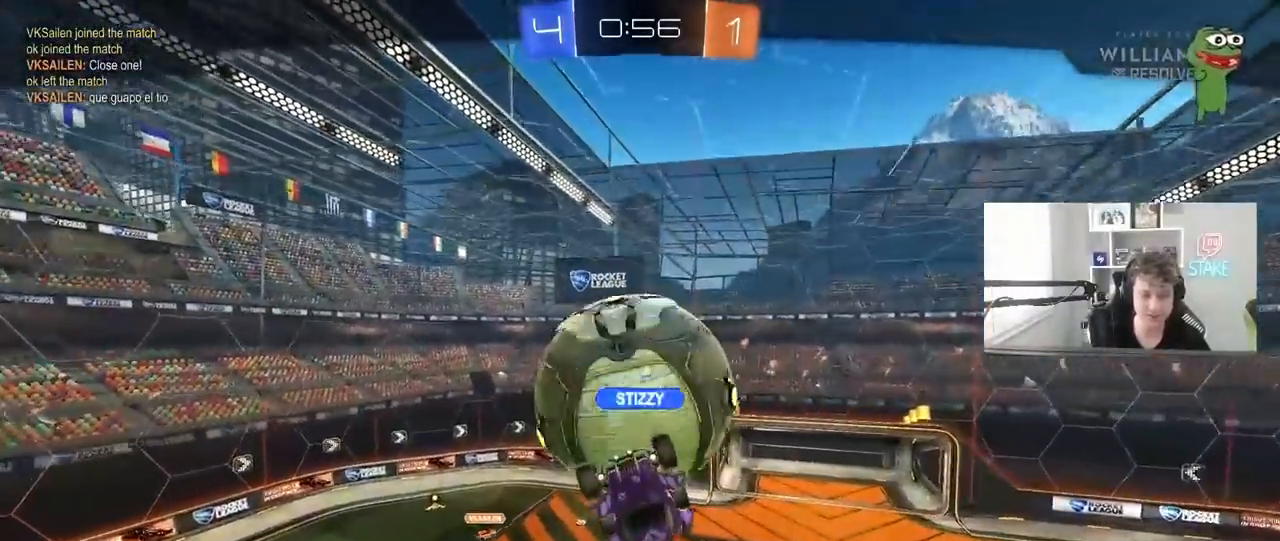
Gameplay with keyboard and mouse; each line is a JSON object with the keys and mouse buttons held at the frame after it. "events" lists presses ("down") and releases ("up") of "1", "2", "3", "4", "5", "a", "alt", "c", "caps_lock", "ctrl", "d", "e", "f", "g", "q", "r", "s", "shift", "space", "t", "tab", "v", "w", "x", "z", "mouse_left", "mouse_wheel" and "mouse_right" between this image and that frame as [ms after this image, input, new state], when the widget could be followed in between. "mouse_left", "mouse_wheel", "mouse_right" = the "left", "wheel", "right" buttons of the "mouse" list. No other keys are recorded. "wheel" means that the mouse wheel is clicked or scrolled. "mouse_move" is the direction in which the mouse moves at that frame (one of eight, or "still"), when it could be read.
{"keys": [], "mouse": [], "mouse_move": "still", "events": []}
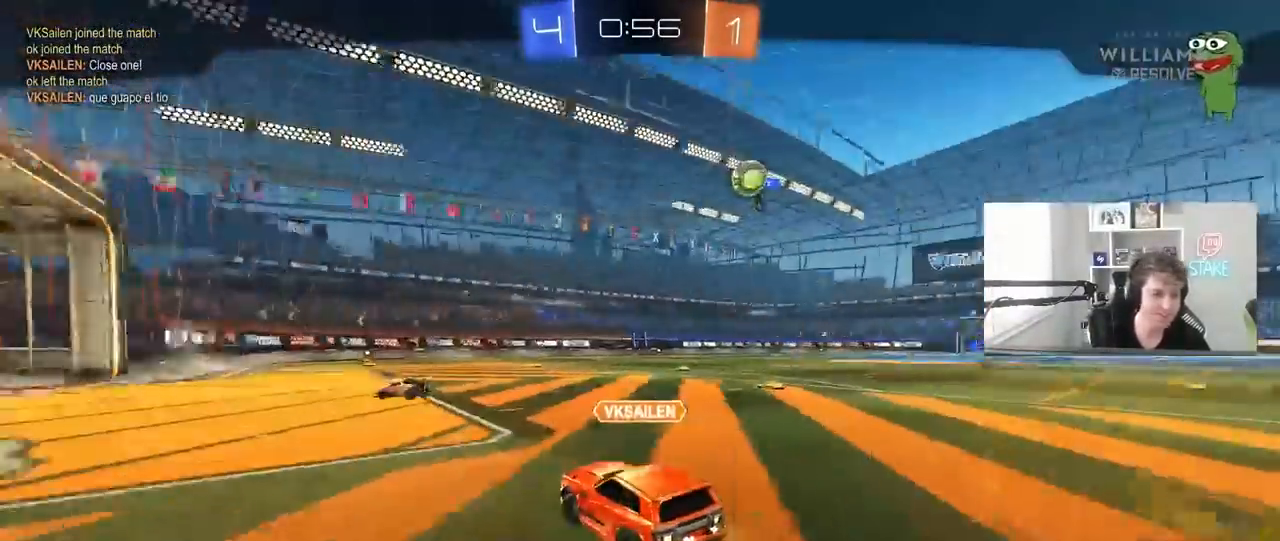
{"keys": [], "mouse": [], "mouse_move": "still", "events": []}
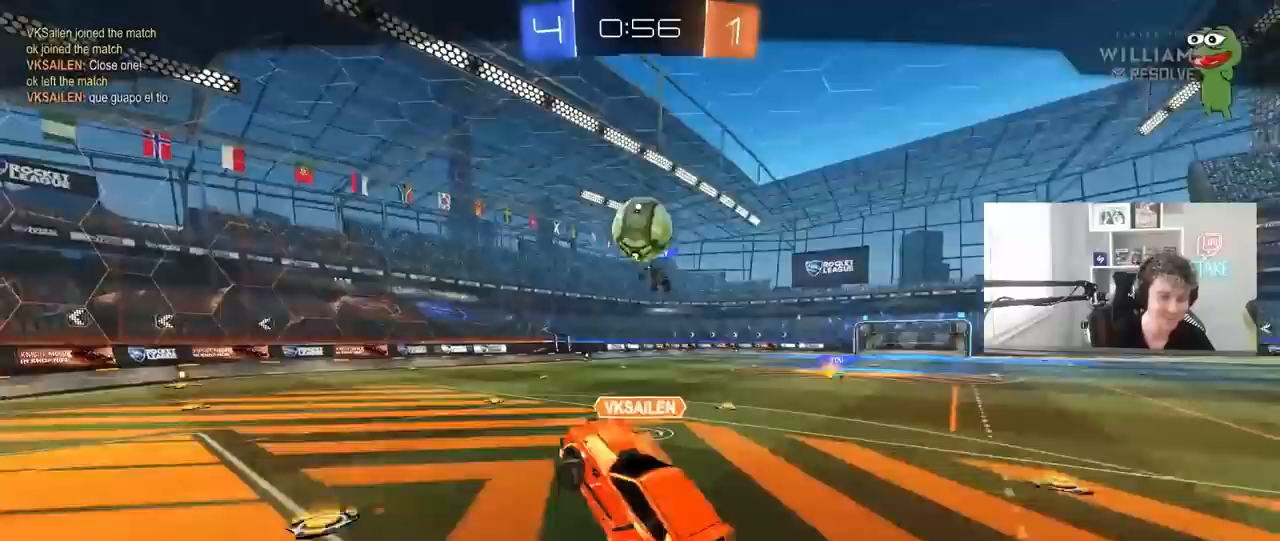
{"keys": [], "mouse": [], "mouse_move": "still", "events": [[233, "t", "down"], [333, "t", "up"]]}
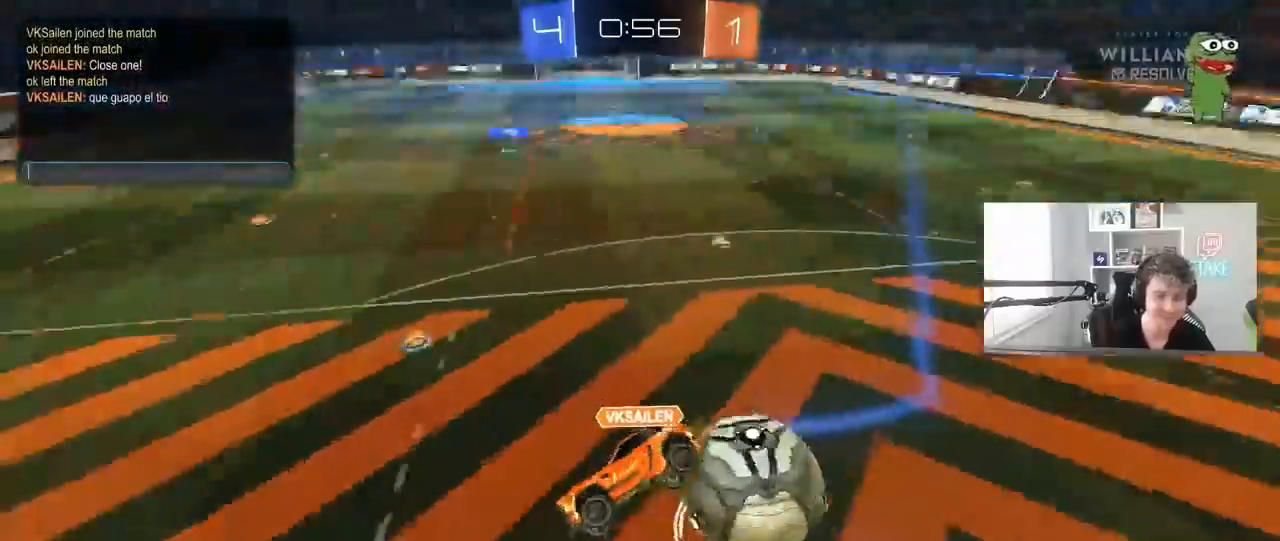
{"keys": [], "mouse": [], "mouse_move": "still", "events": []}
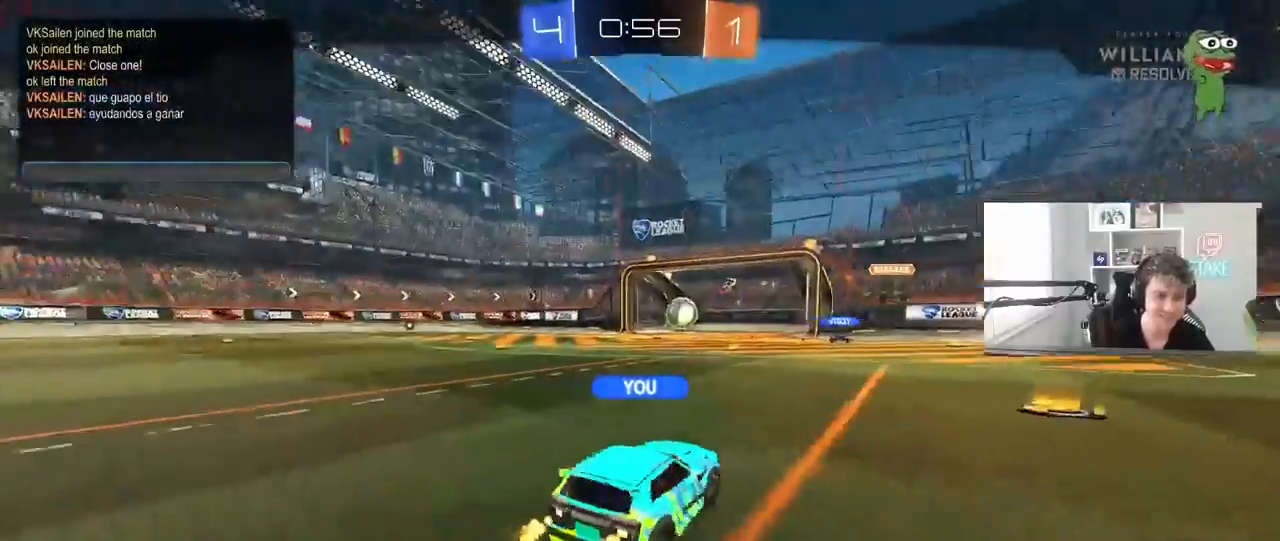
{"keys": [], "mouse": [], "mouse_move": "still", "events": []}
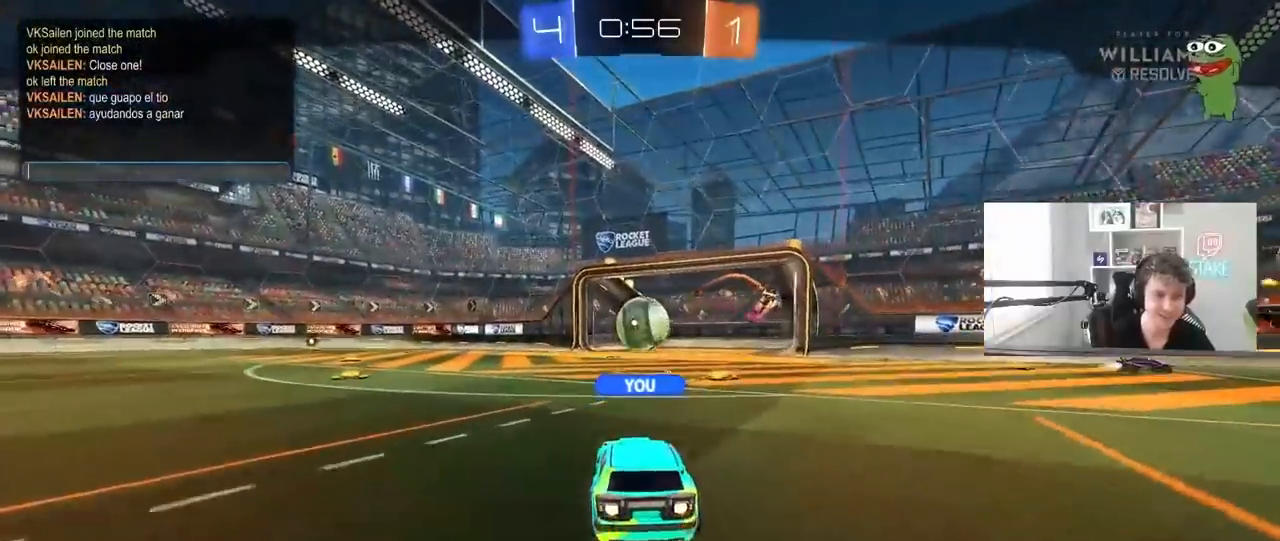
{"keys": [], "mouse": [], "mouse_move": "still", "events": []}
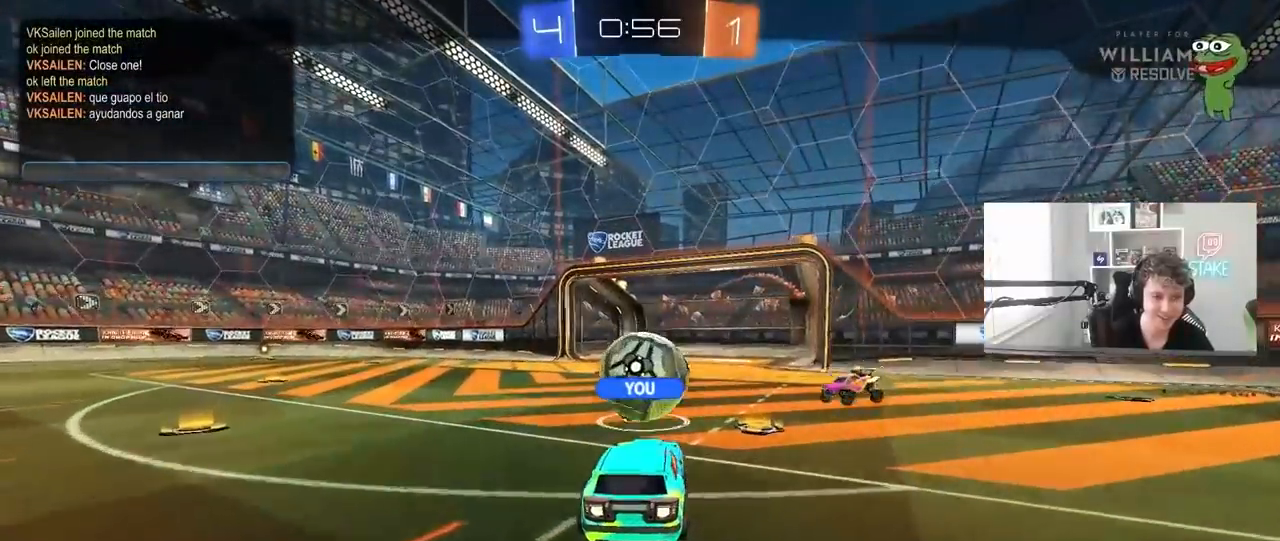
{"keys": ["a"], "mouse": [], "mouse_move": "still", "events": [[167, "e", "down"], [250, "s", "down"], [300, "e", "up"], [300, "space", "down"], [350, "s", "up"], [433, "a", "down"], [433, "space", "up"]]}
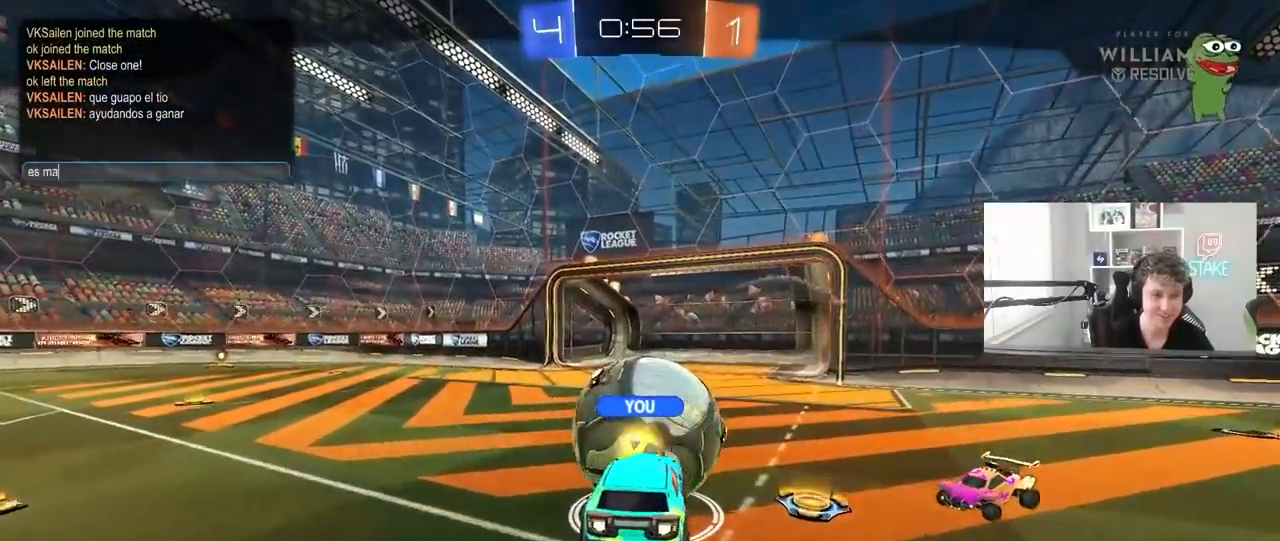
{"keys": ["a"], "mouse": [], "mouse_move": "still", "events": [[33, "a", "up"], [133, "e", "down"], [217, "e", "up"], [267, "t", "down"], [317, "e", "down"], [367, "t", "up"], [400, "e", "up"], [400, "space", "down"], [500, "a", "down"], [500, "space", "up"]]}
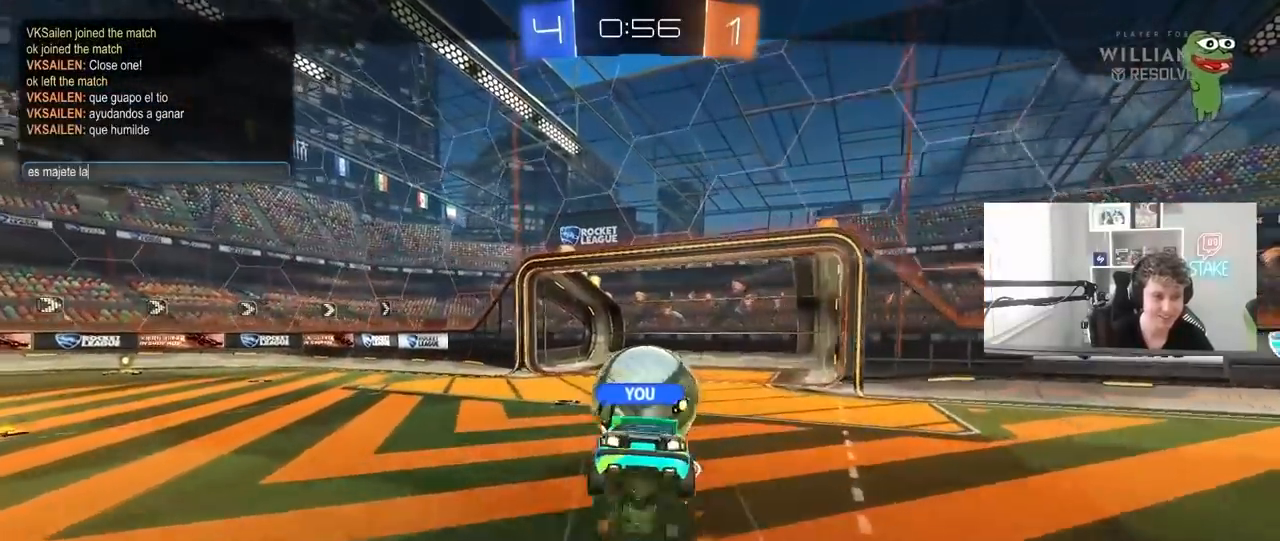
{"keys": ["a", "d"], "mouse": [], "mouse_move": "still", "events": [[100, "a", "up"], [100, "space", "down"], [150, "v", "down"], [183, "space", "up"], [233, "e", "down"], [233, "v", "up"], [333, "r", "down"], [383, "e", "up"], [433, "d", "down"], [467, "a", "down"], [467, "r", "up"]]}
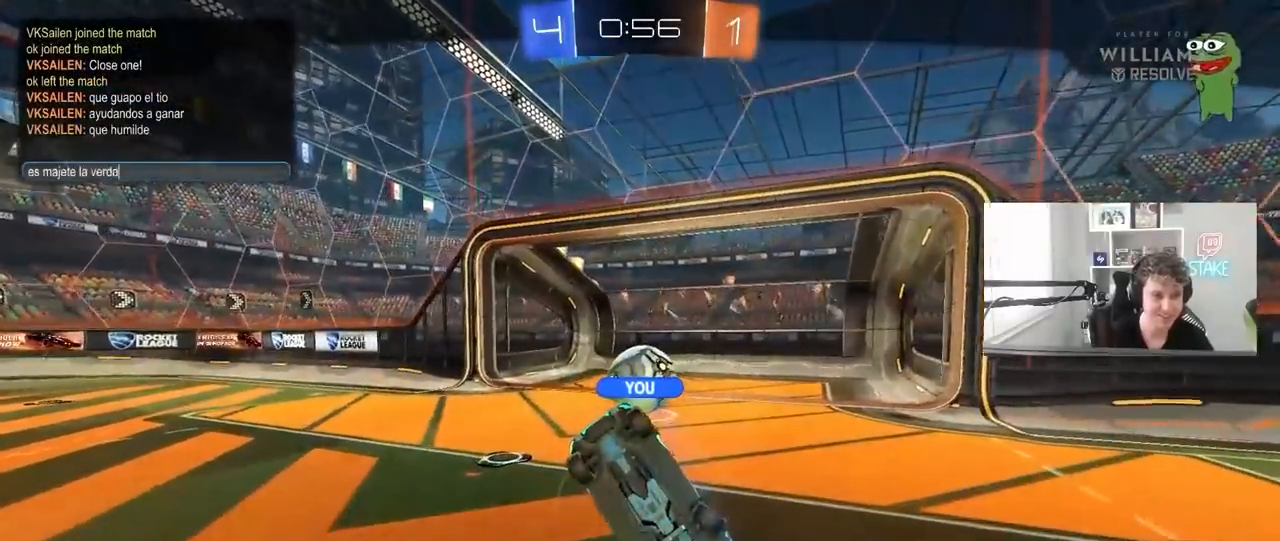
{"keys": [], "mouse": [], "mouse_move": "still", "events": [[17, "d", "up"], [117, "d", "down"], [167, "a", "up"], [200, "d", "up"], [400, "t", "down"], [483, "t", "up"]]}
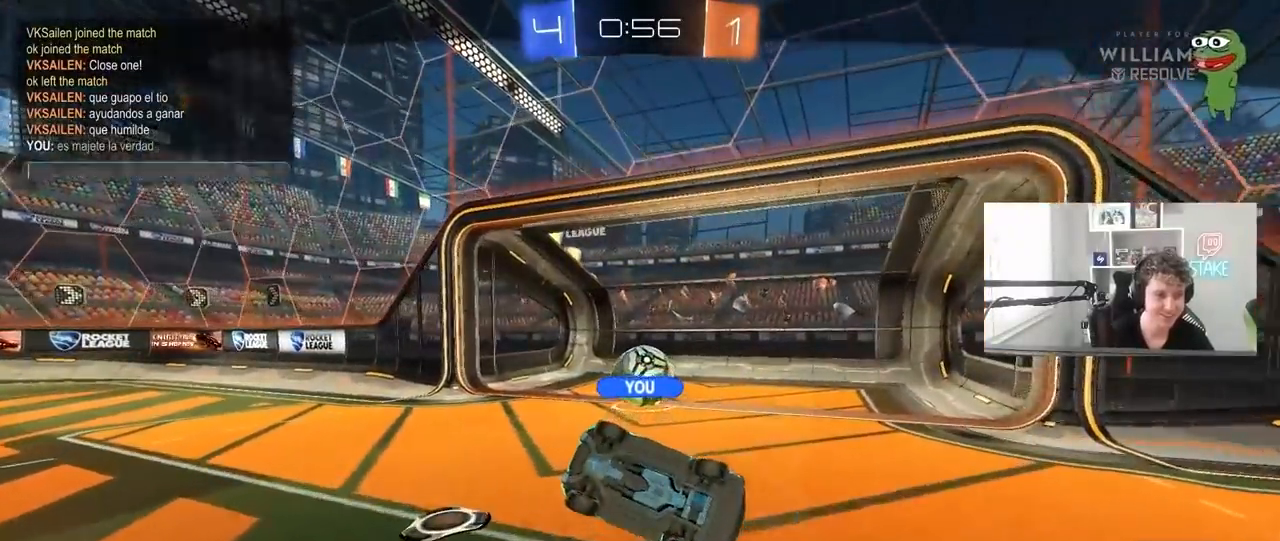
{"keys": ["space"], "mouse": [], "mouse_move": "still", "events": [[83, "g", "down"], [83, "r", "down"], [133, "a", "down"], [133, "g", "up"], [167, "r", "up"], [217, "a", "up"], [317, "d", "down"], [417, "e", "down"], [450, "d", "up"], [450, "space", "down"], [500, "e", "up"]]}
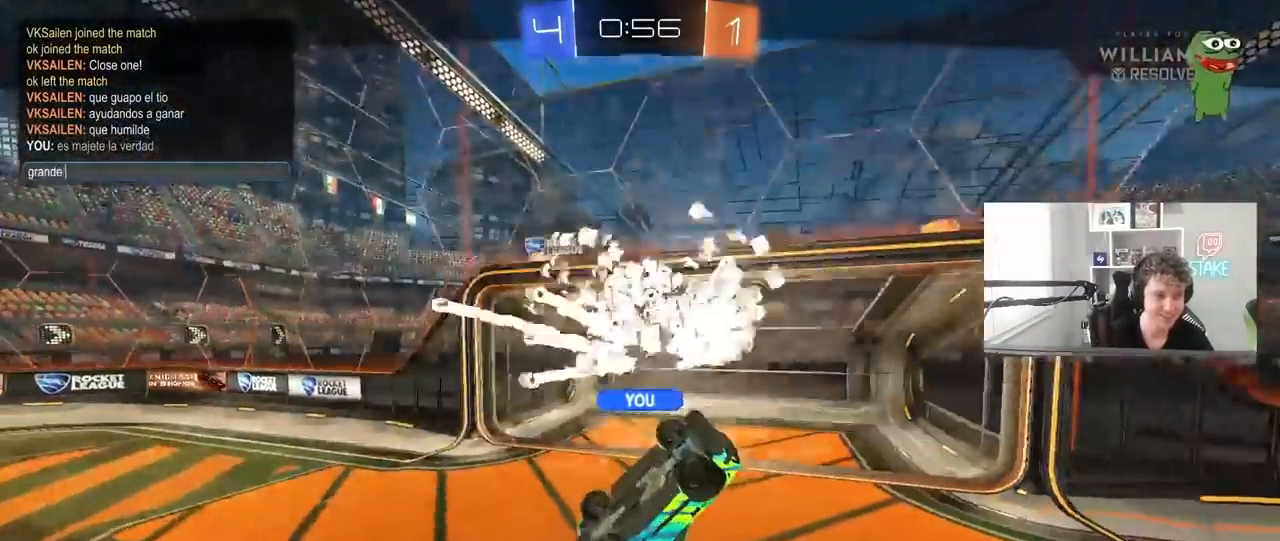
{"keys": [], "mouse": [], "mouse_move": "still", "events": [[50, "space", "up"]]}
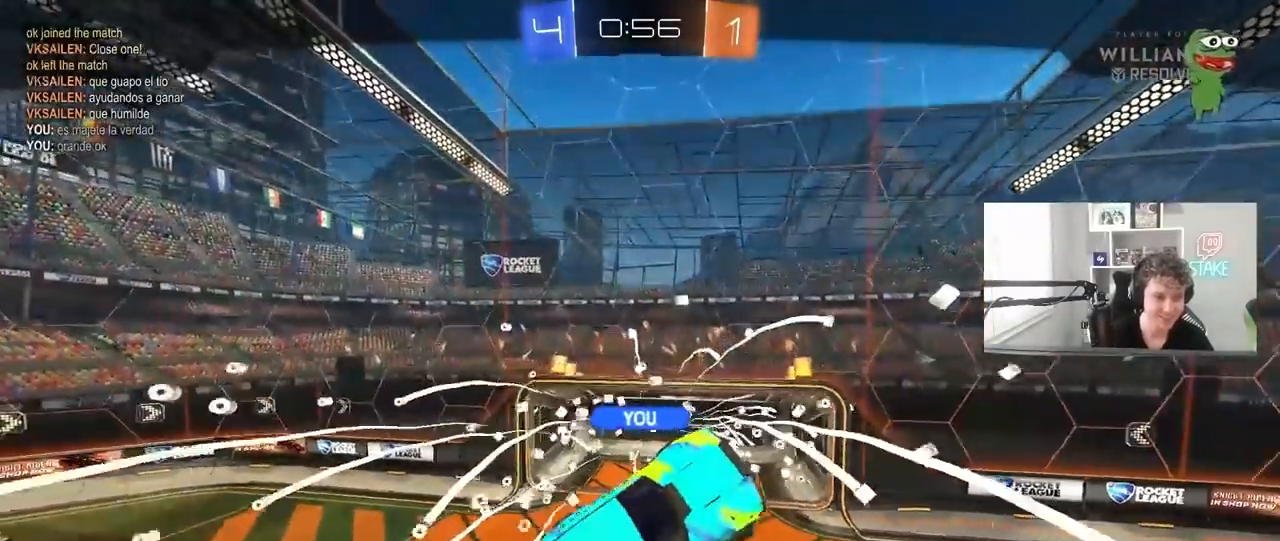
{"keys": ["e"], "mouse": [], "mouse_move": "still", "events": [[67, "t", "down"], [167, "t", "up"], [483, "e", "down"]]}
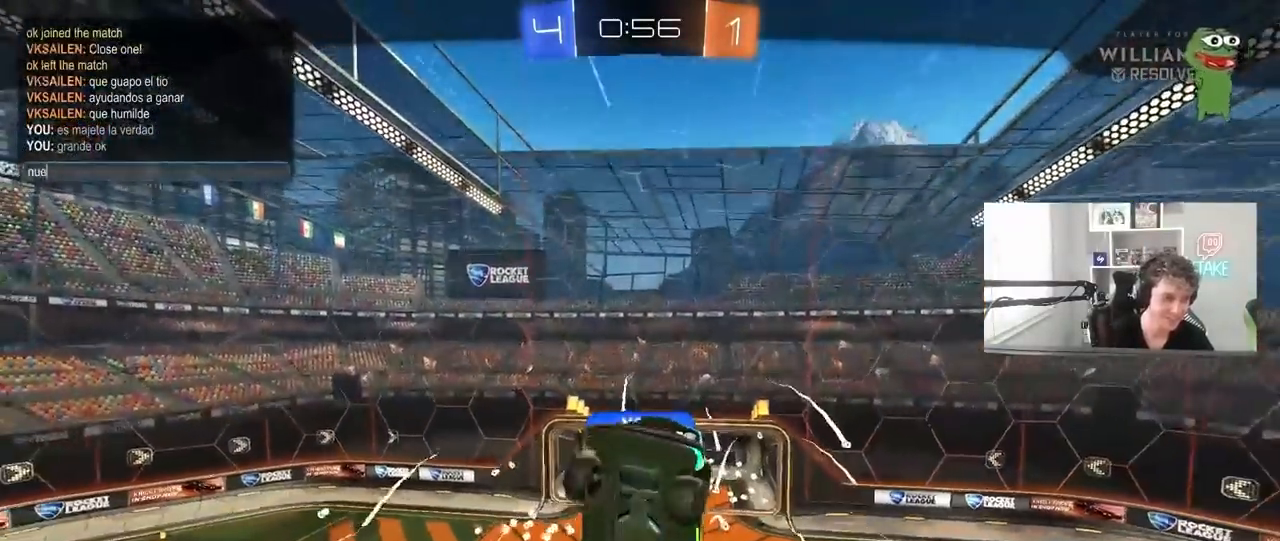
{"keys": [], "mouse": [], "mouse_move": "still", "events": [[83, "e", "up"], [83, "s", "down"], [167, "s", "up"]]}
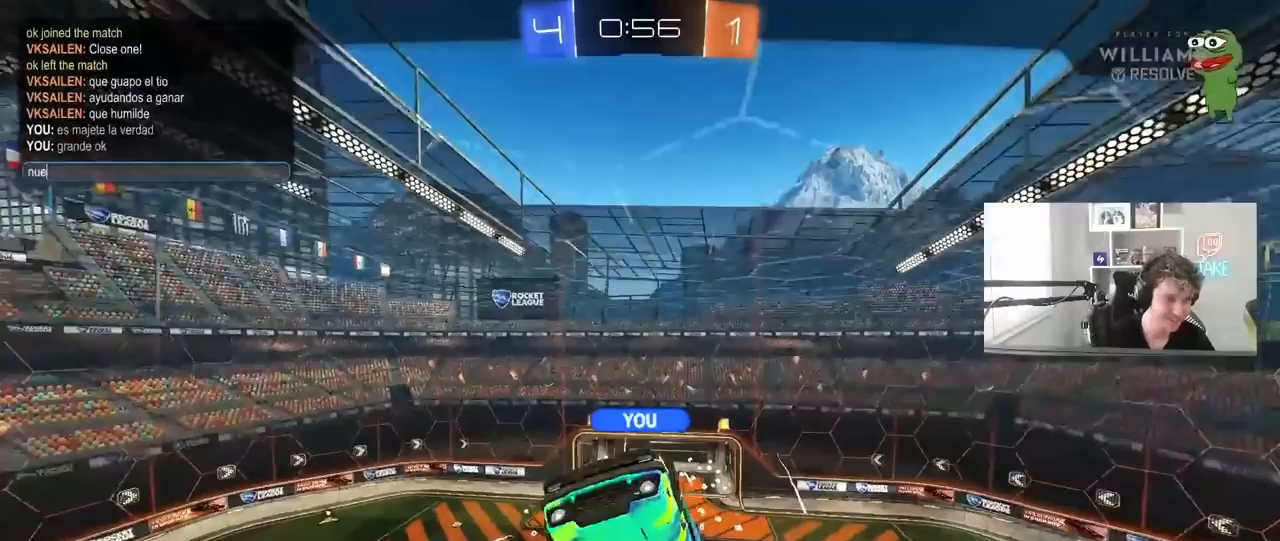
{"keys": ["s"], "mouse": [], "mouse_move": "still", "events": [[433, "s", "down"]]}
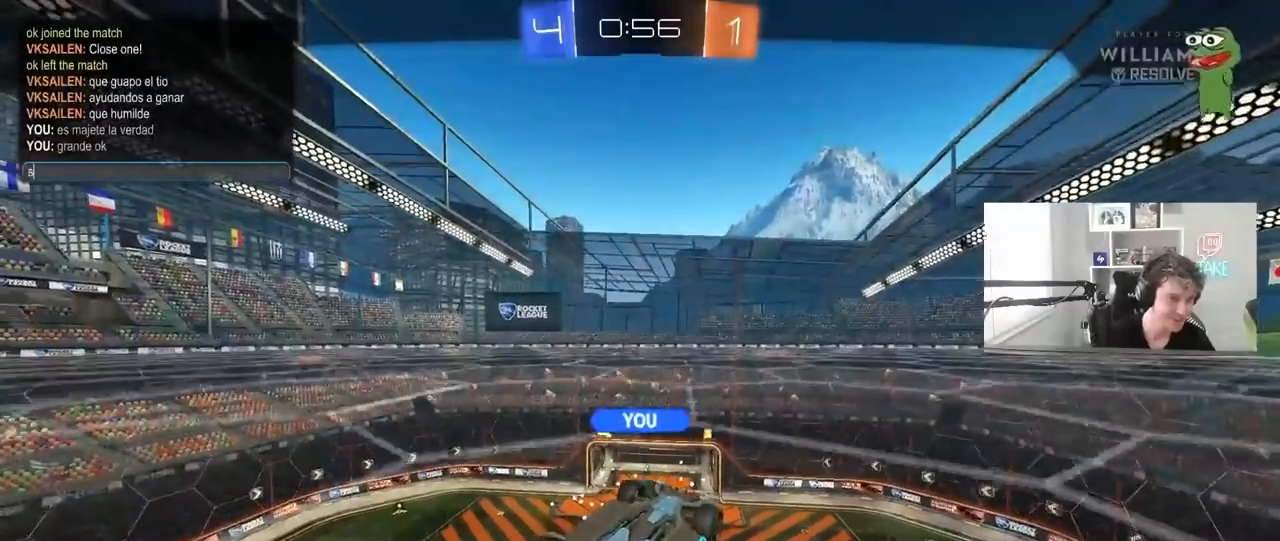
{"keys": ["e"], "mouse": [], "mouse_move": "still", "events": [[67, "s", "up"], [200, "e", "down"], [300, "e", "up"], [400, "e", "down"], [400, "r", "down"], [483, "r", "up"]]}
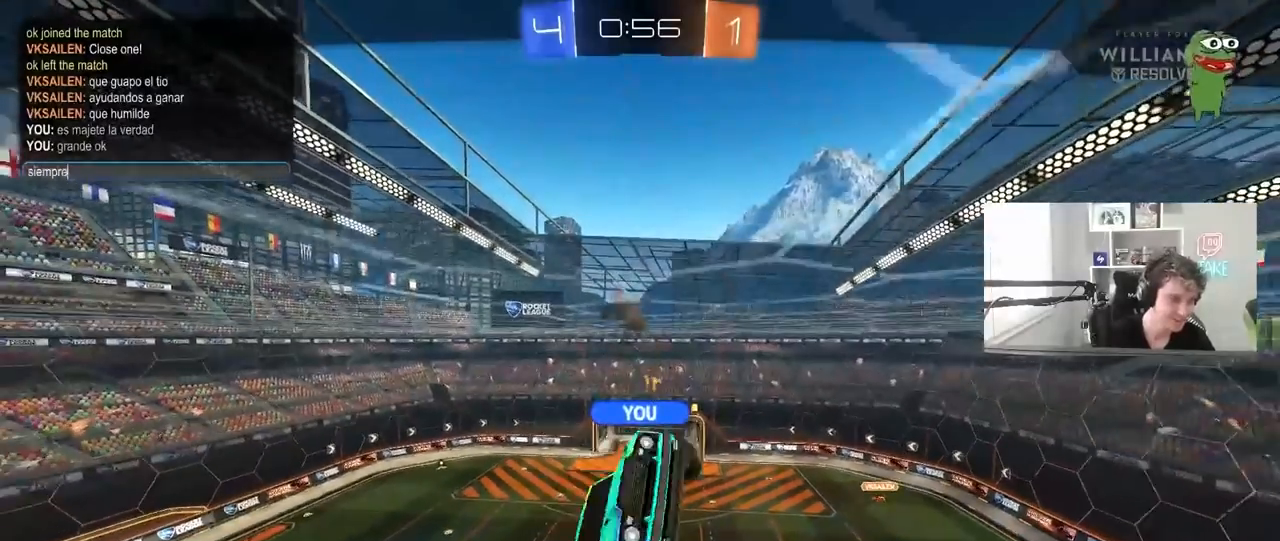
{"keys": [], "mouse": [], "mouse_move": "still", "events": [[33, "e", "up"], [83, "space", "down"], [167, "e", "down"], [217, "space", "up"], [267, "e", "up"], [367, "space", "down"], [500, "space", "up"]]}
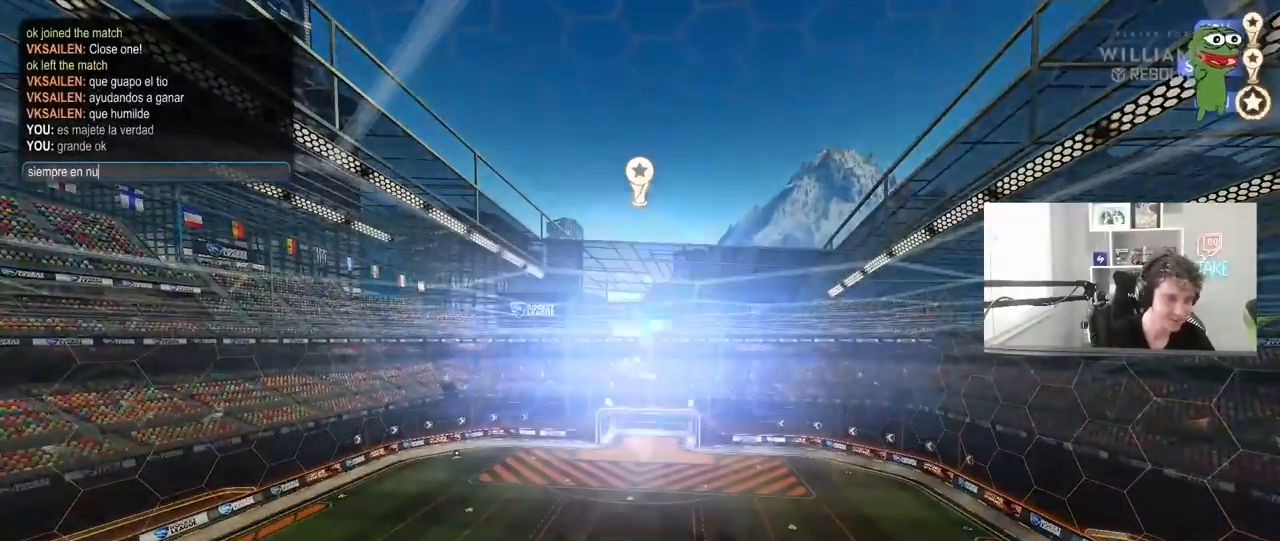
{"keys": ["s", "space"], "mouse": [], "mouse_move": "still", "events": [[50, "e", "down"], [100, "s", "down"], [133, "e", "up"], [183, "s", "up"], [183, "t", "down"], [233, "r", "down"], [333, "t", "up"], [383, "r", "up"], [433, "s", "down"], [467, "space", "down"]]}
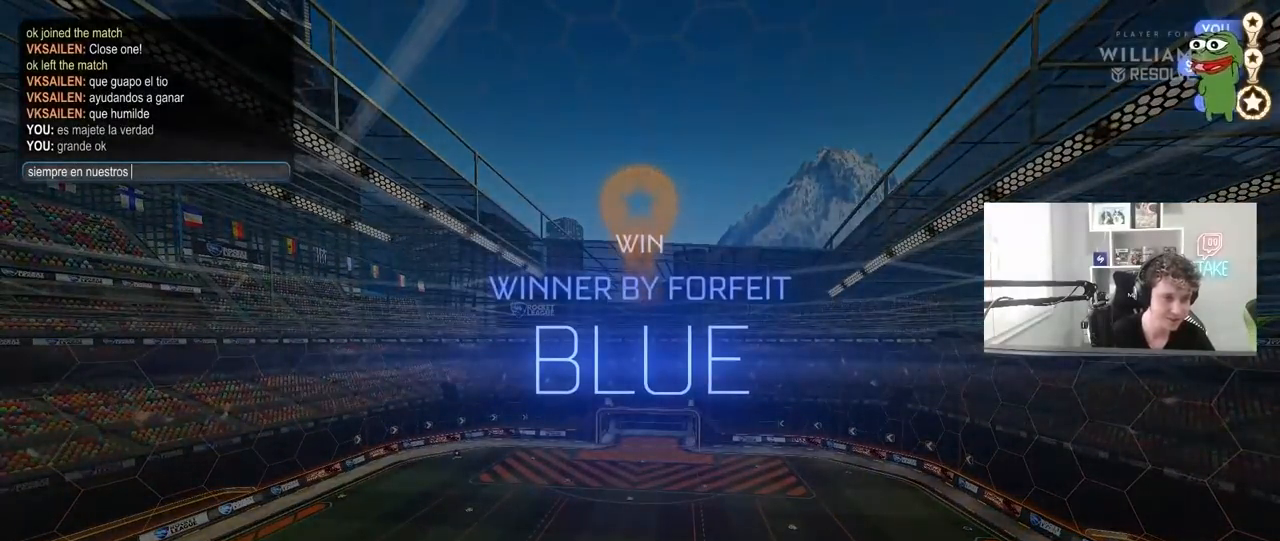
{"keys": ["z"], "mouse": [], "mouse_move": "still"}
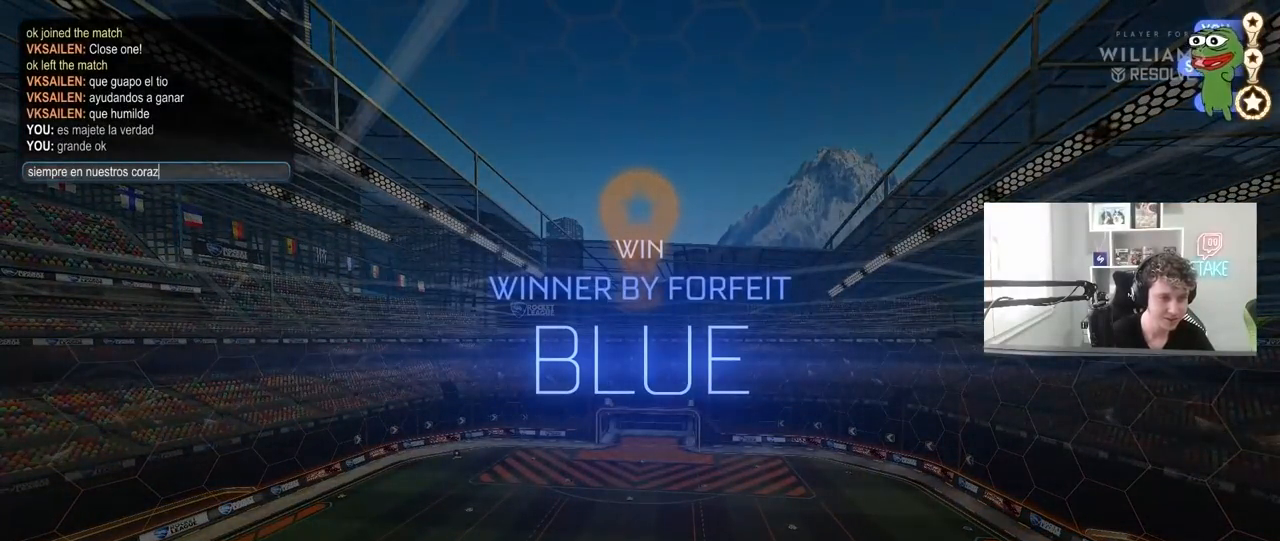
{"keys": [], "mouse": [], "mouse_move": "still", "events": [[83, "z", "up"], [183, "e", "down"], [267, "s", "down"], [317, "e", "up"], [317, "s", "up"]]}
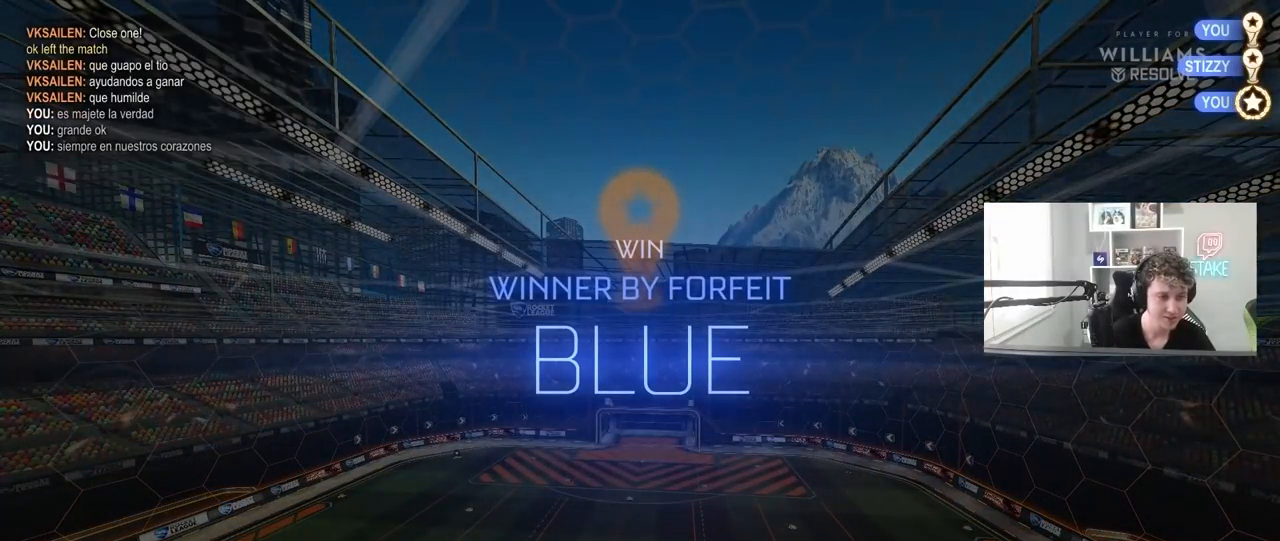
{"keys": [], "mouse": [], "mouse_move": "right", "events": []}
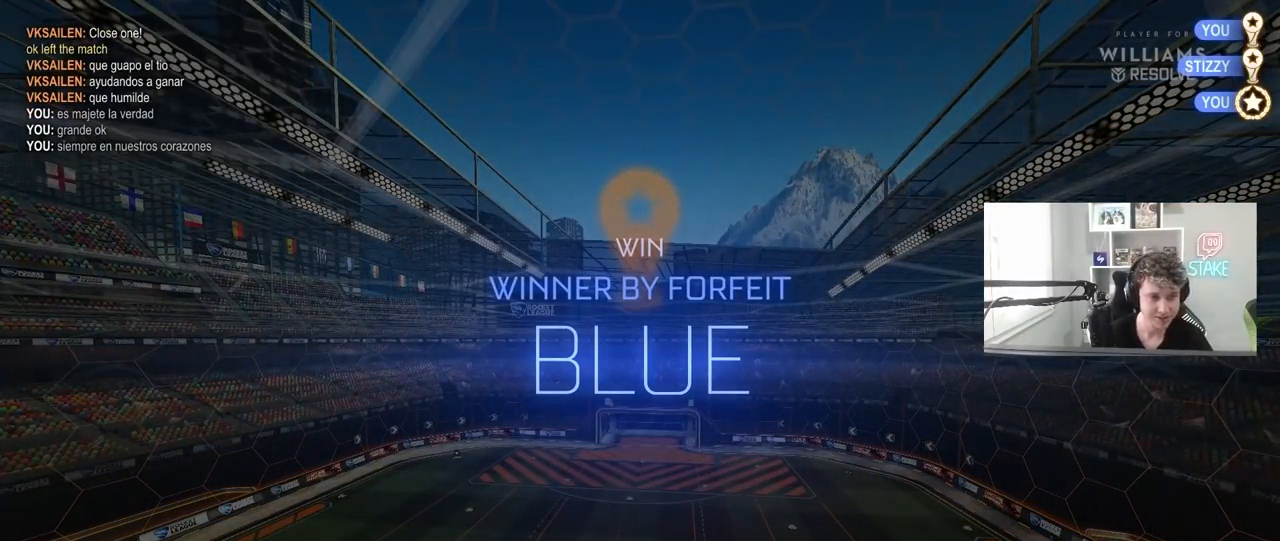
{"keys": [], "mouse": [], "mouse_move": "still", "events": [[300, "mouse_left", "down"], [433, "mouse_left", "up"]]}
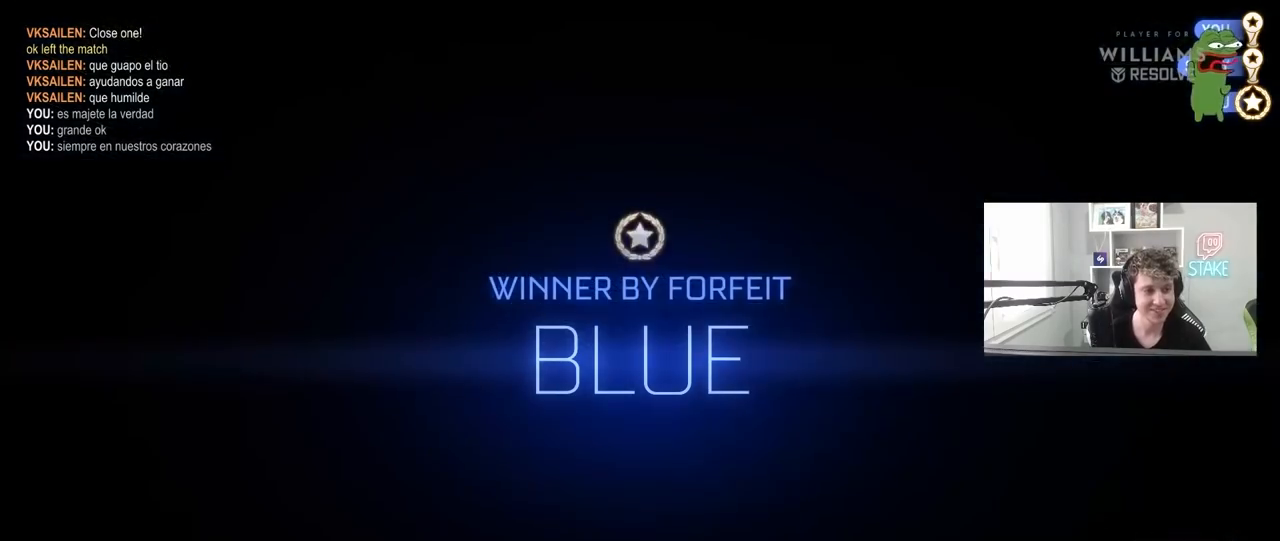
{"keys": [], "mouse": [], "mouse_move": "still", "events": []}
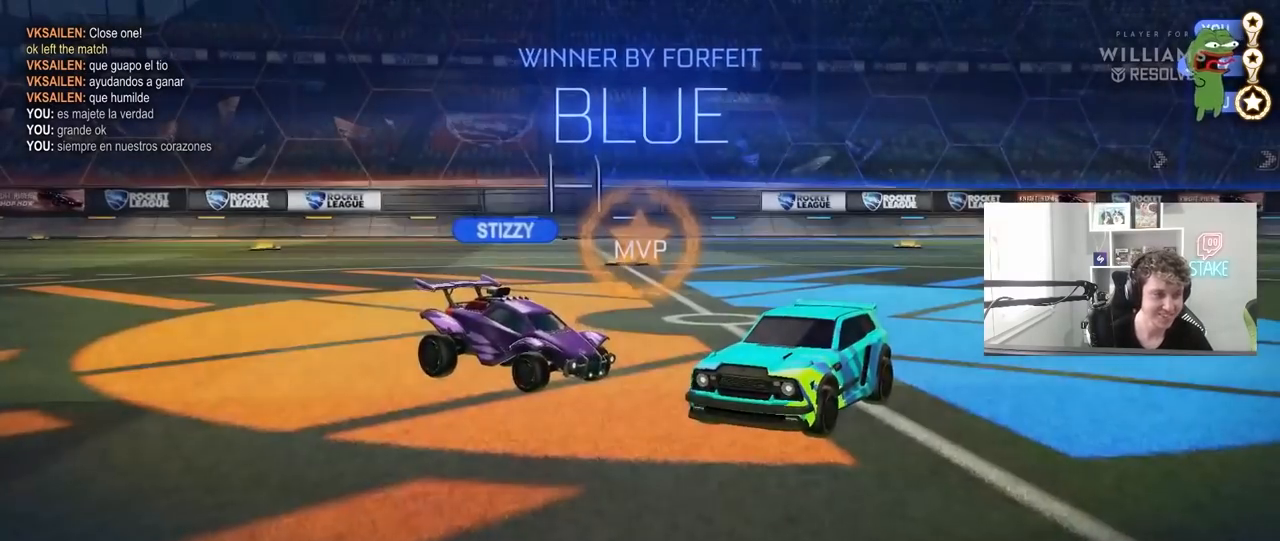
{"keys": [], "mouse": [], "mouse_move": "still", "events": []}
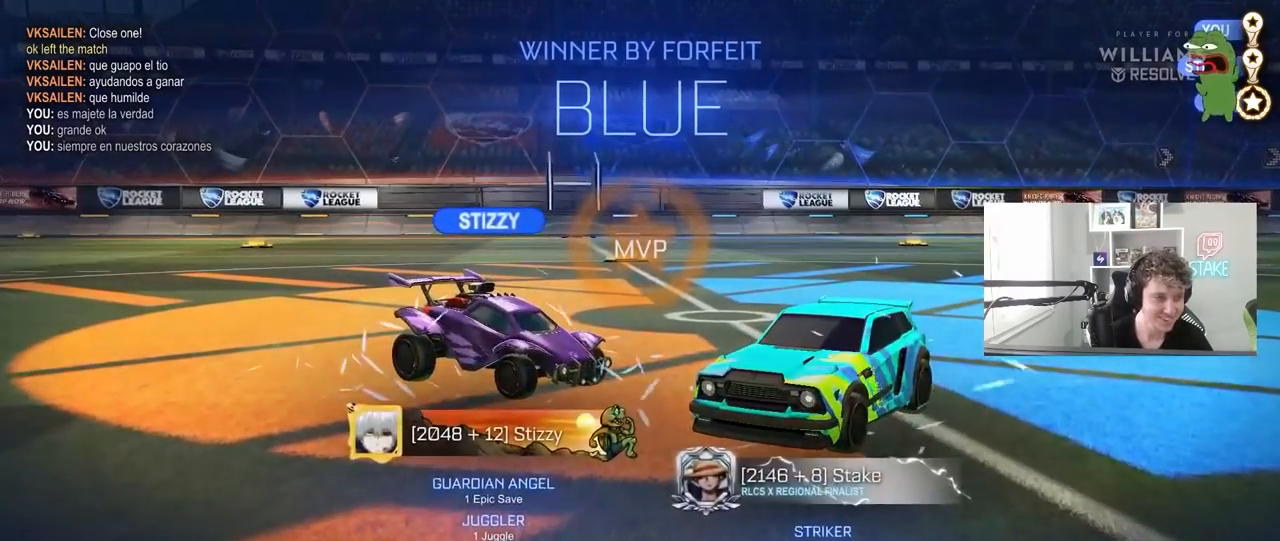
{"keys": [], "mouse": [], "mouse_move": "still", "events": []}
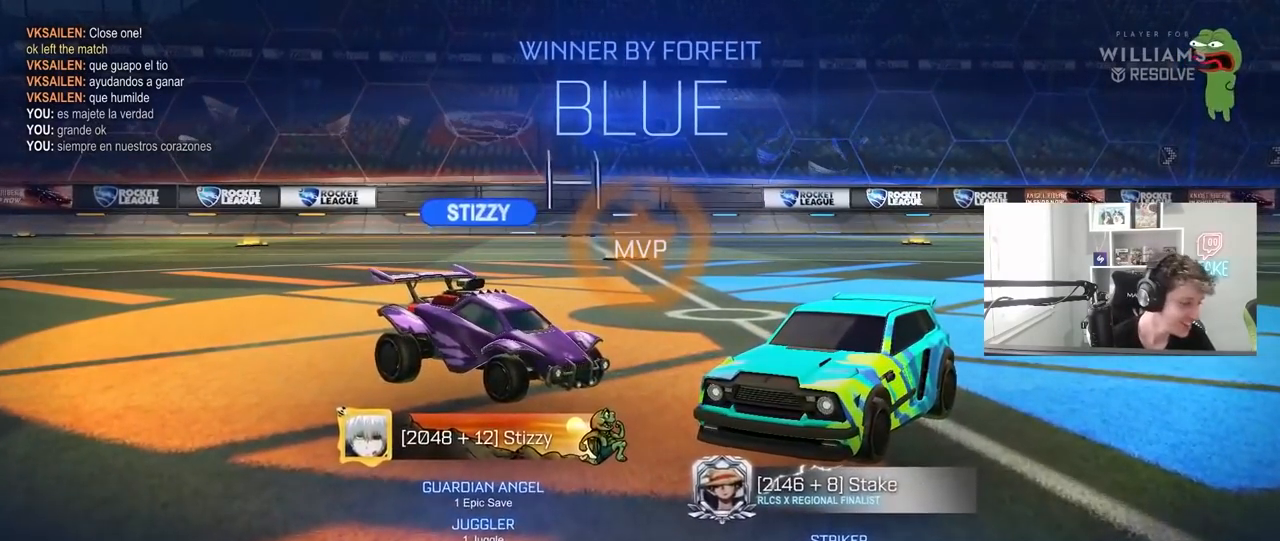
{"keys": [], "mouse": [], "mouse_move": "still", "events": []}
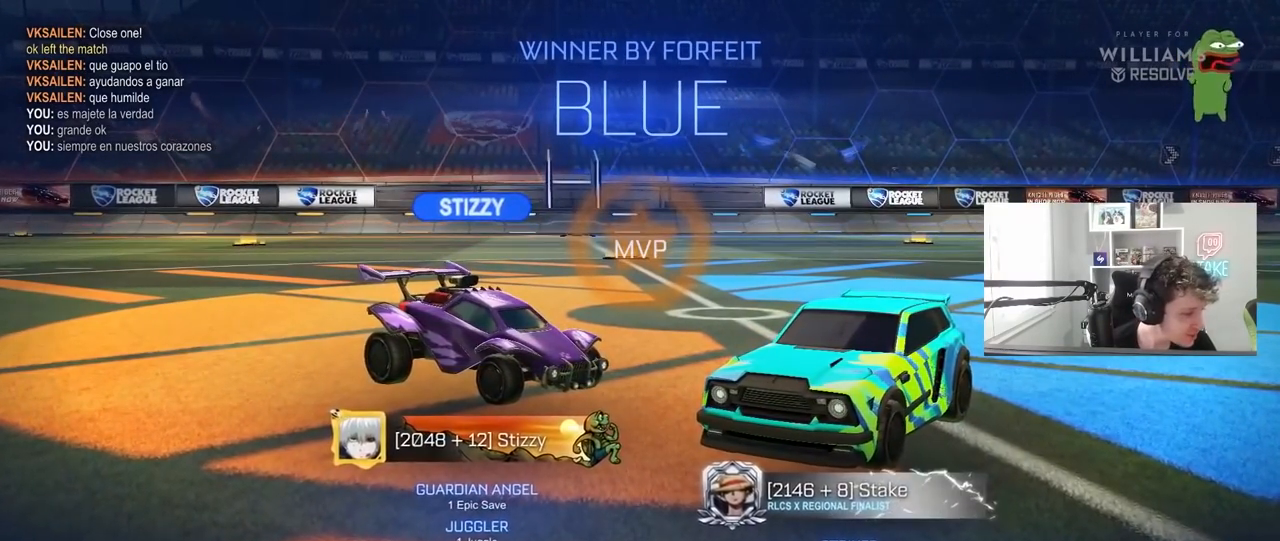
{"keys": [], "mouse": [], "mouse_move": "still", "events": []}
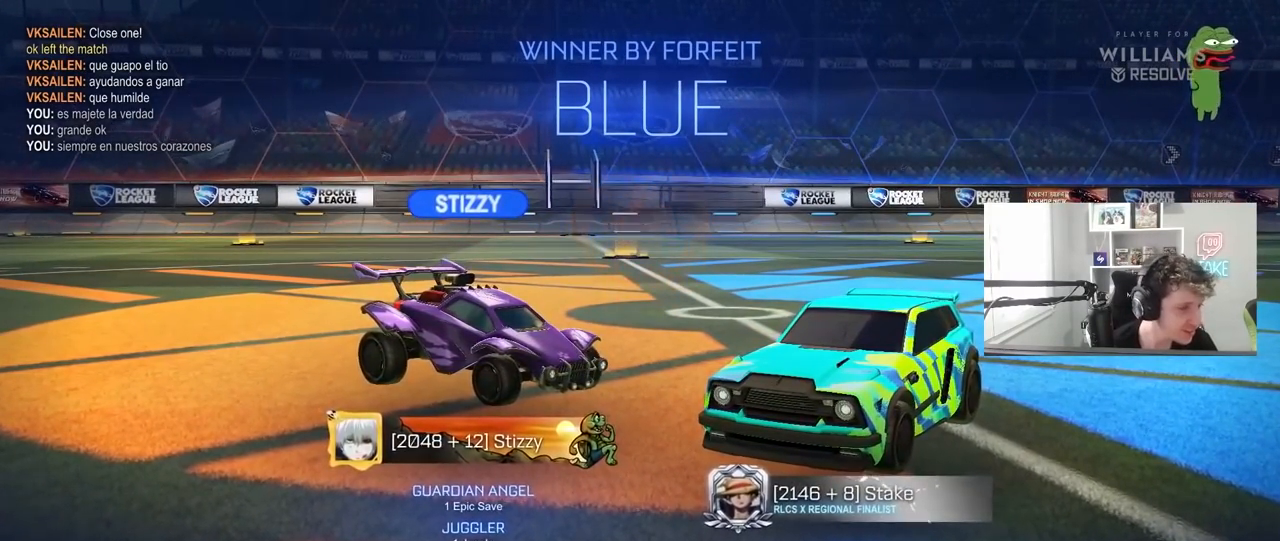
{"keys": [], "mouse": [], "mouse_move": "still", "events": []}
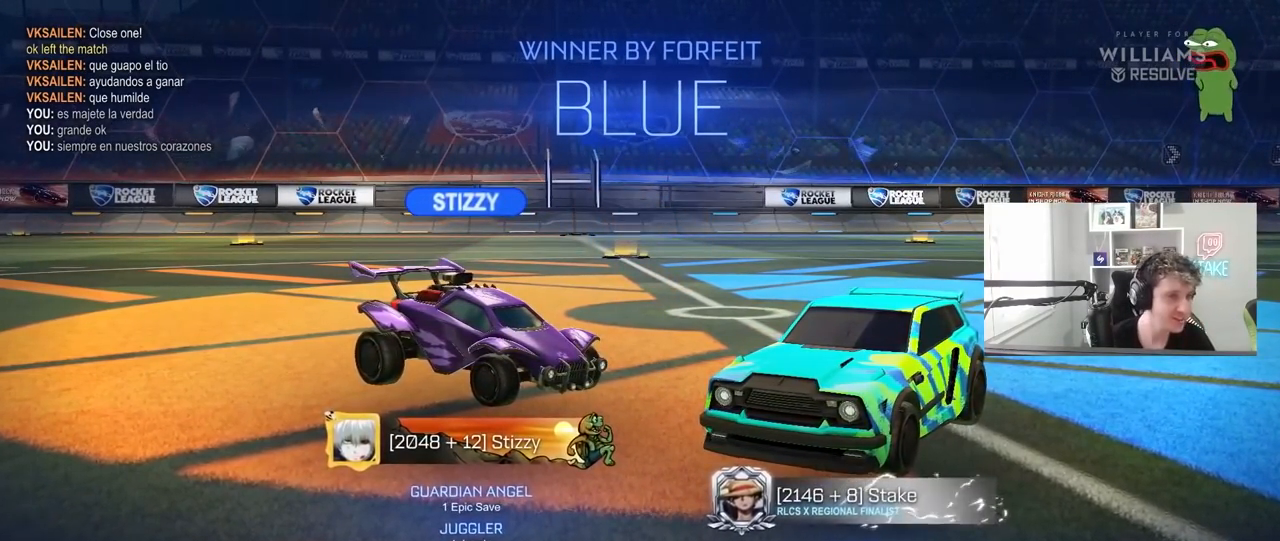
{"keys": ["w"], "mouse": [], "mouse_move": "still", "events": [[450, "w", "down"]]}
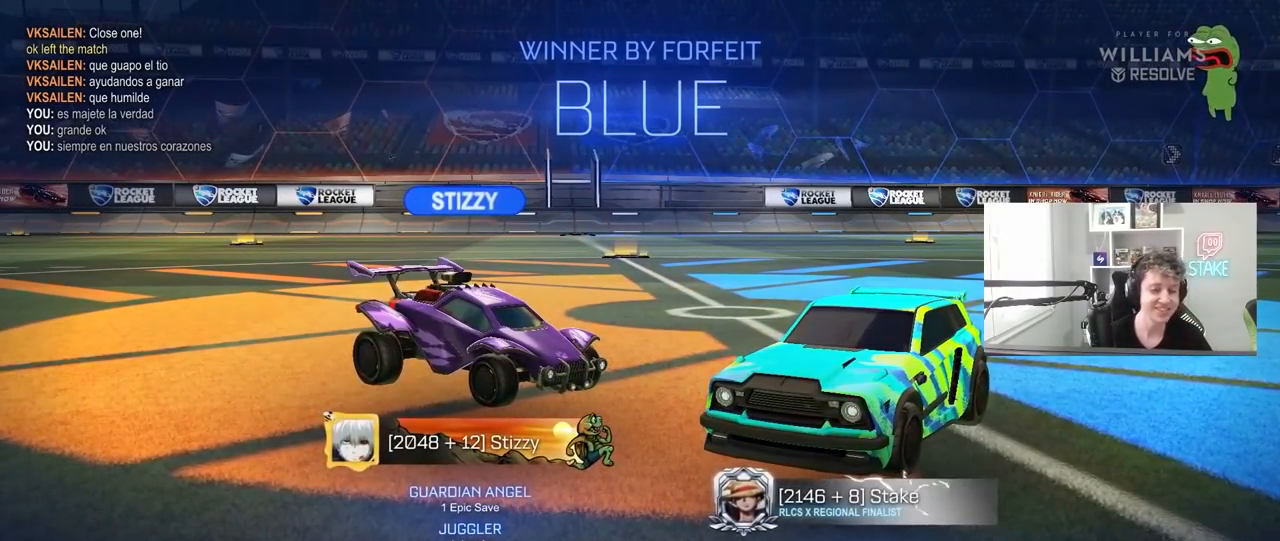
{"keys": ["a", "s", "shift"], "mouse": ["left", "right"], "mouse_move": "down-left", "events": [[150, "mouse_left", "down"], [150, "mouse_right", "down"], [233, "a", "down"], [233, "shift", "down"], [283, "mouse_right", "up"], [333, "mouse_right", "down"], [383, "s", "down"], [383, "w", "up"]]}